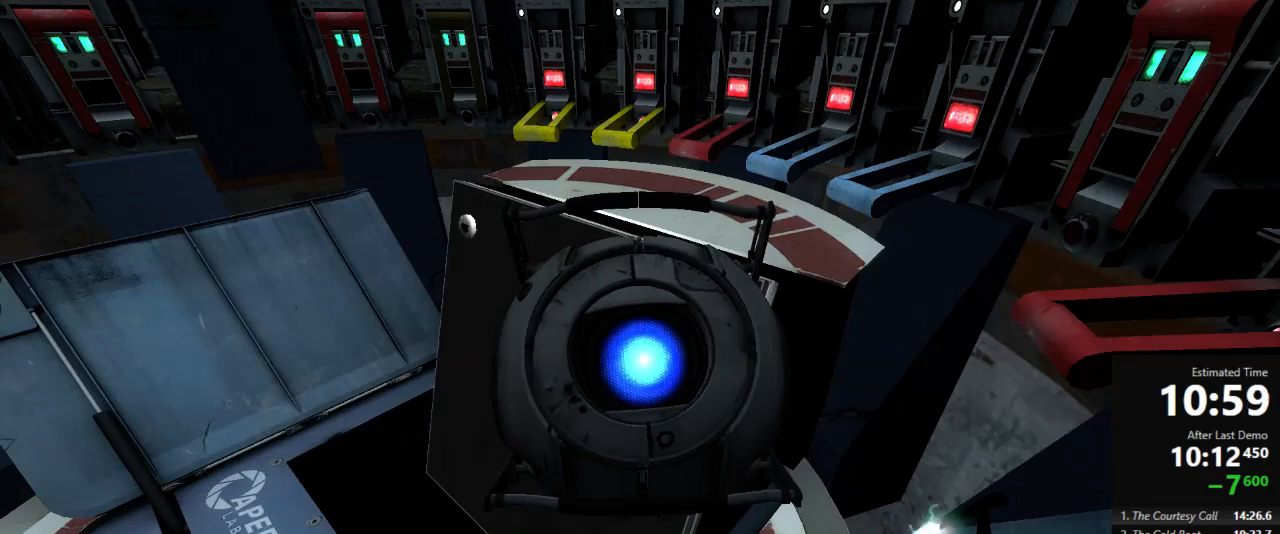
Gameplay with keyboard and mouse; each line is a JSON object with the keys and mouse buttons held at the frame after it. "events" lists presses ("down") and releases ("up") of "a", "crouch", "d", "jump", "pfoff", "pfon", "s", "use", "use2", "w", "zoom", "mouse_left" and "mouse_right" between this image and that frame as [ms after this image, input, new state], when the widget could be followed in between. "mouse_left", "mouse_right" = the "left", "right" buttons of the "mouse" list. No other keys are recorded. Mouse movement is not recorded. Key names are as the overlay labels them; some are game actions (e.g. jump) rather than physical keys.
{"keys": [], "mouse": [], "events": []}
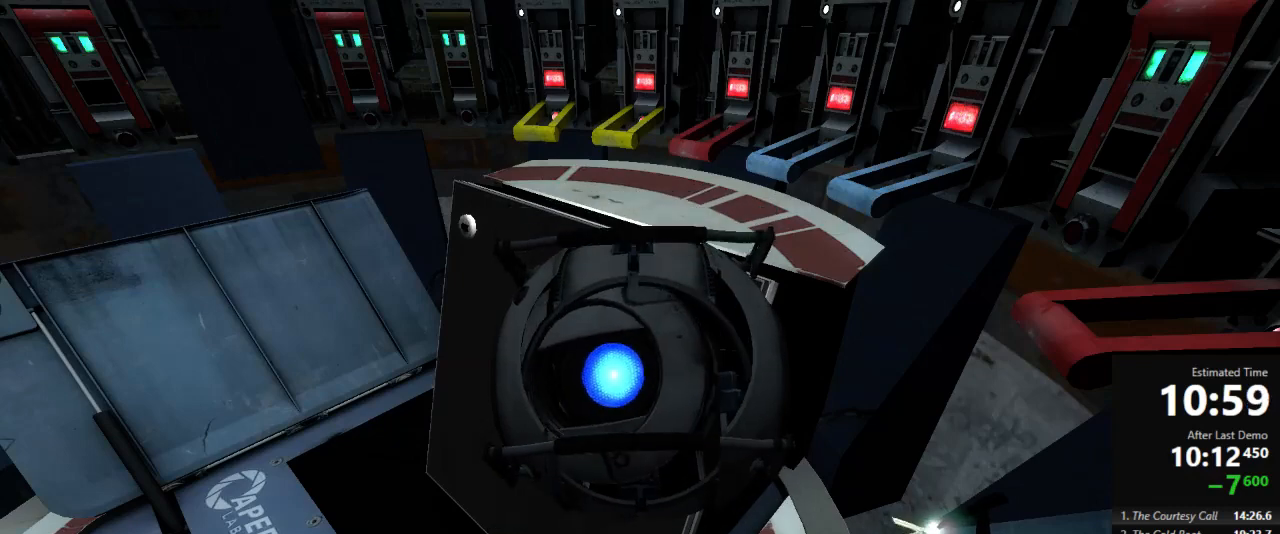
{"keys": ["a"], "mouse": [], "events": [[311, "a", "down"]]}
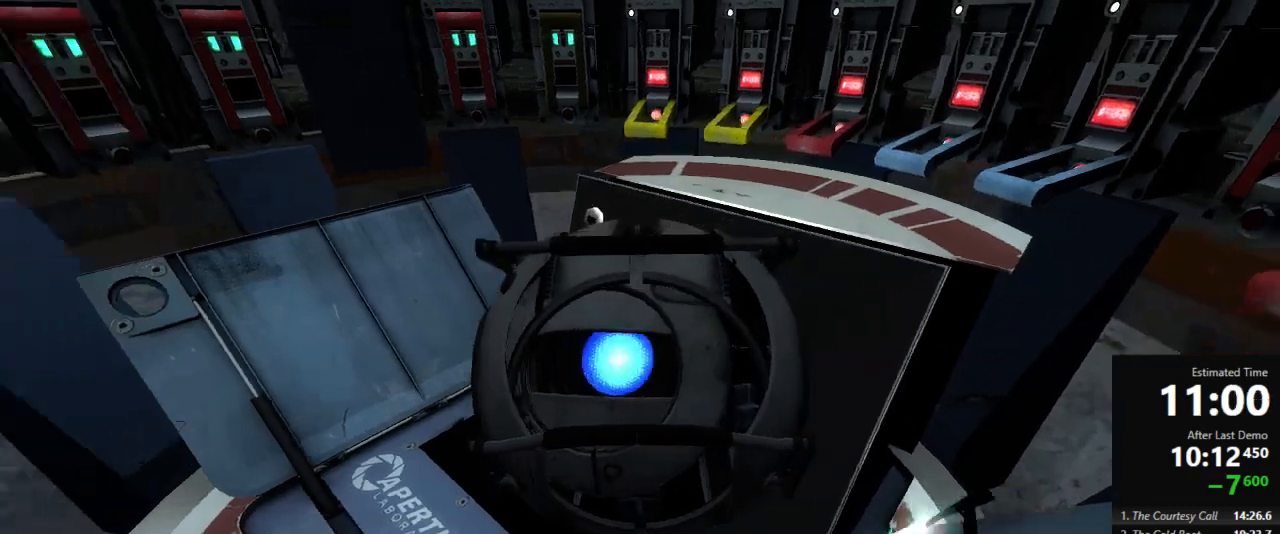
{"keys": ["jump", "w"], "mouse": [], "events": [[156, "a", "up"], [245, "w", "down"], [445, "jump", "down"]]}
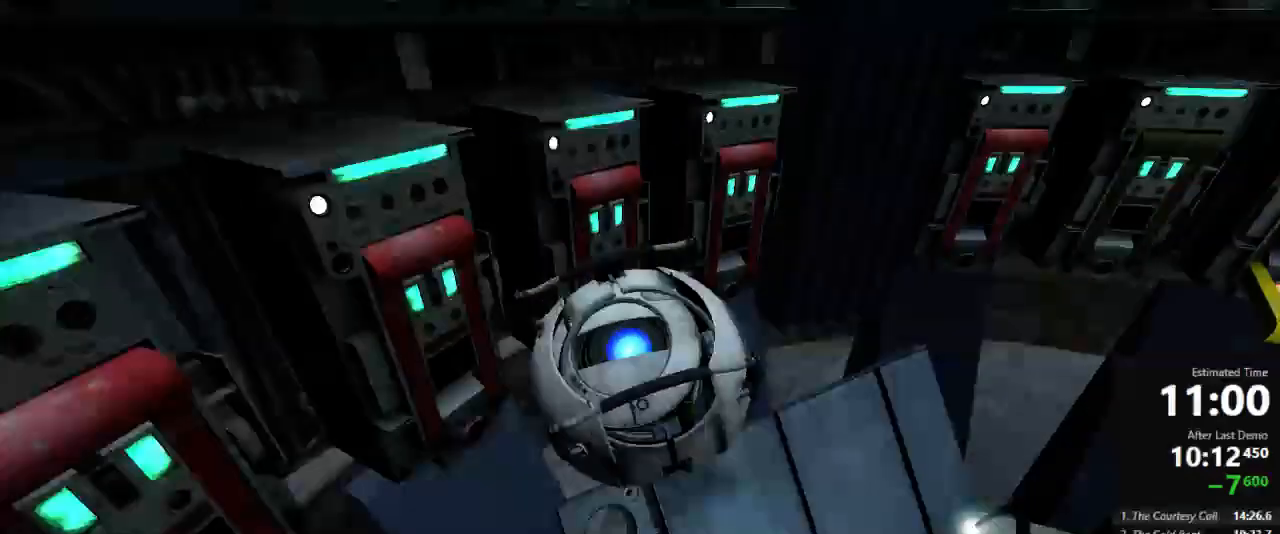
{"keys": ["w"], "mouse": [], "events": [[89, "jump", "up"], [244, "d", "down"], [422, "d", "up"]]}
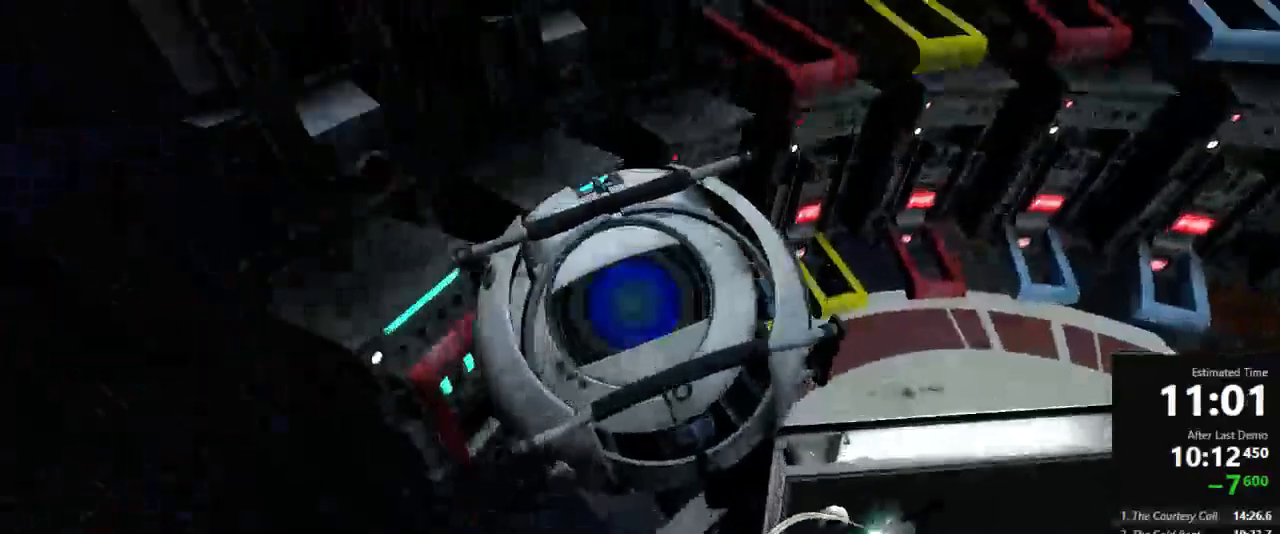
{"keys": ["d"], "mouse": [], "events": [[22, "a", "down"], [111, "a", "up"], [111, "w", "up"], [245, "s", "down"], [378, "d", "down"], [489, "s", "up"]]}
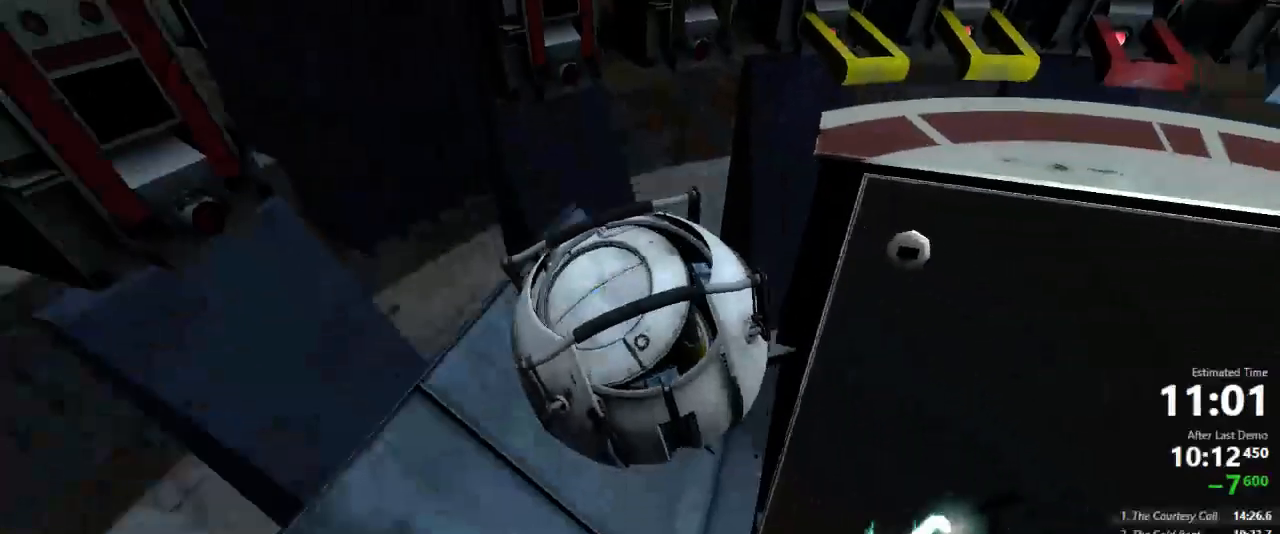
{"keys": ["d", "w"], "mouse": [], "events": [[178, "w", "down"]]}
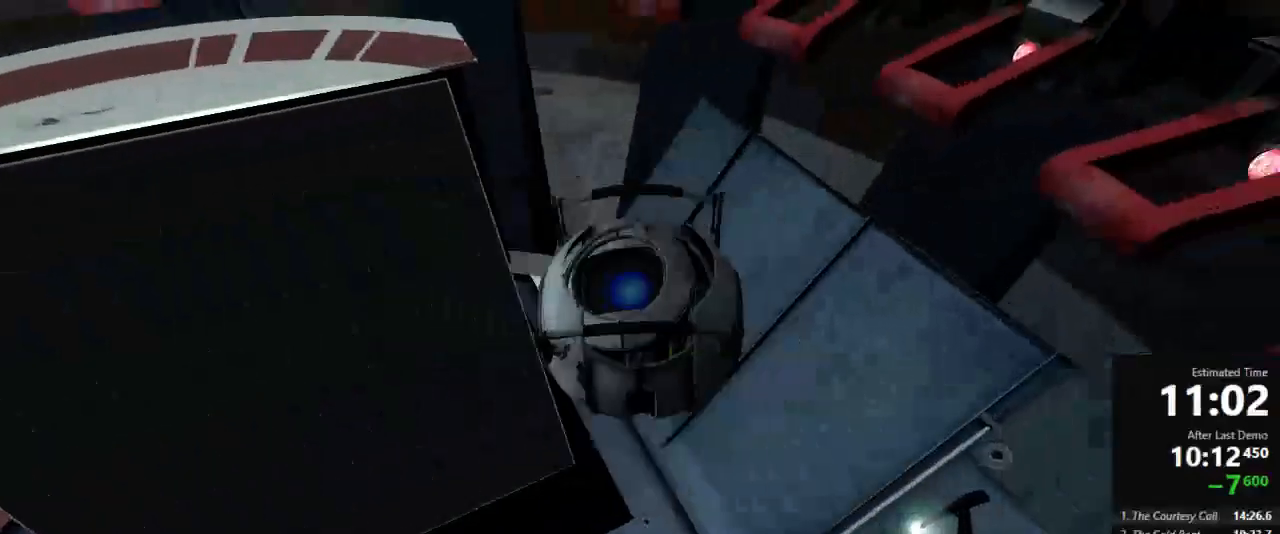
{"keys": [], "mouse": [], "events": [[133, "d", "up"], [267, "a", "down"], [467, "a", "up"], [467, "w", "up"]]}
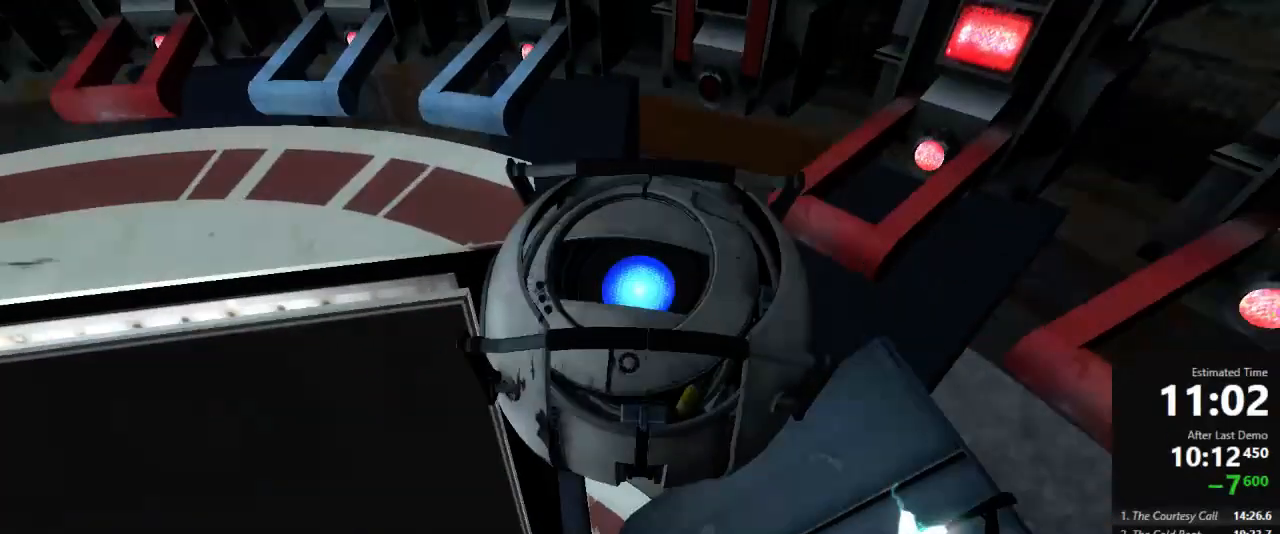
{"keys": ["a", "s"], "mouse": [], "events": [[111, "s", "down"], [289, "a", "down"], [356, "jump", "down"], [489, "jump", "up"]]}
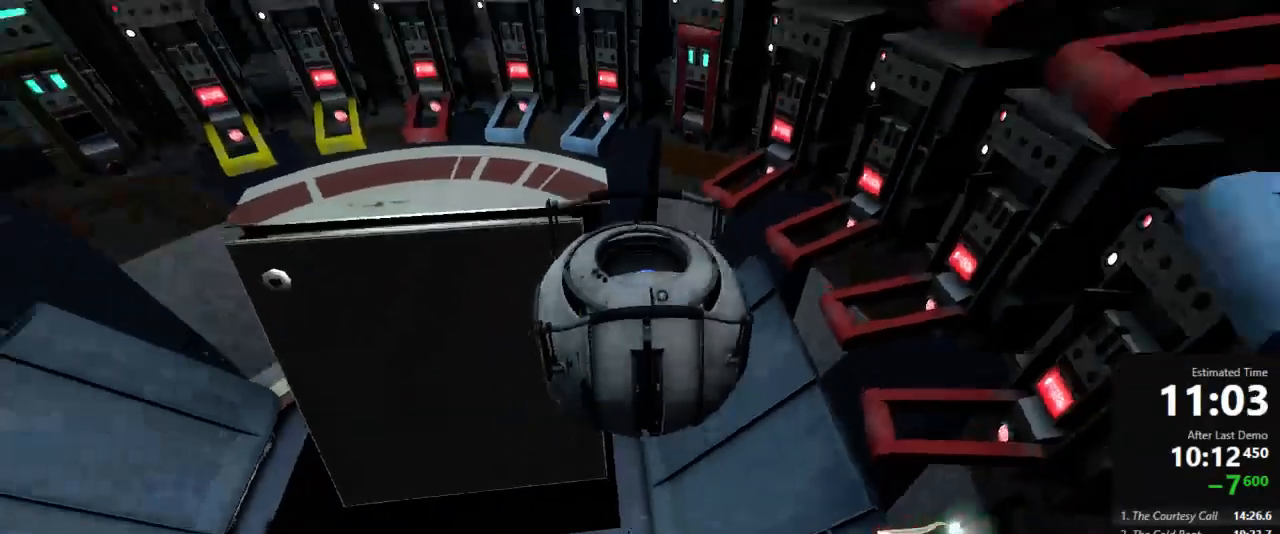
{"keys": ["a"], "mouse": [], "events": [[22, "jump", "down"], [45, "s", "up"], [89, "jump", "up"]]}
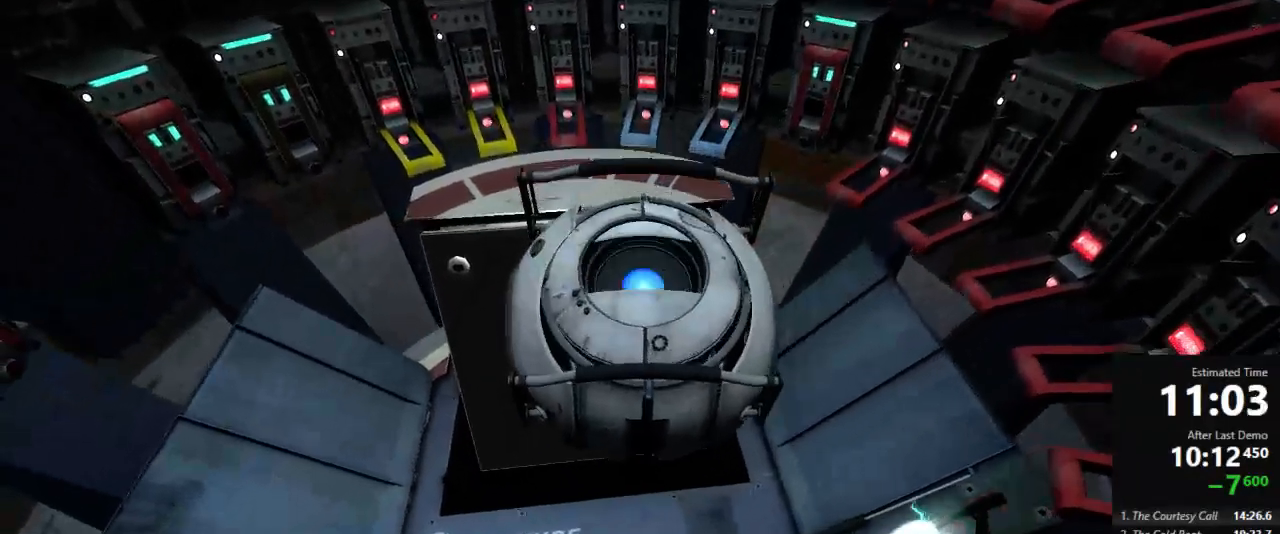
{"keys": ["a", "w"], "mouse": [], "events": [[133, "w", "down"]]}
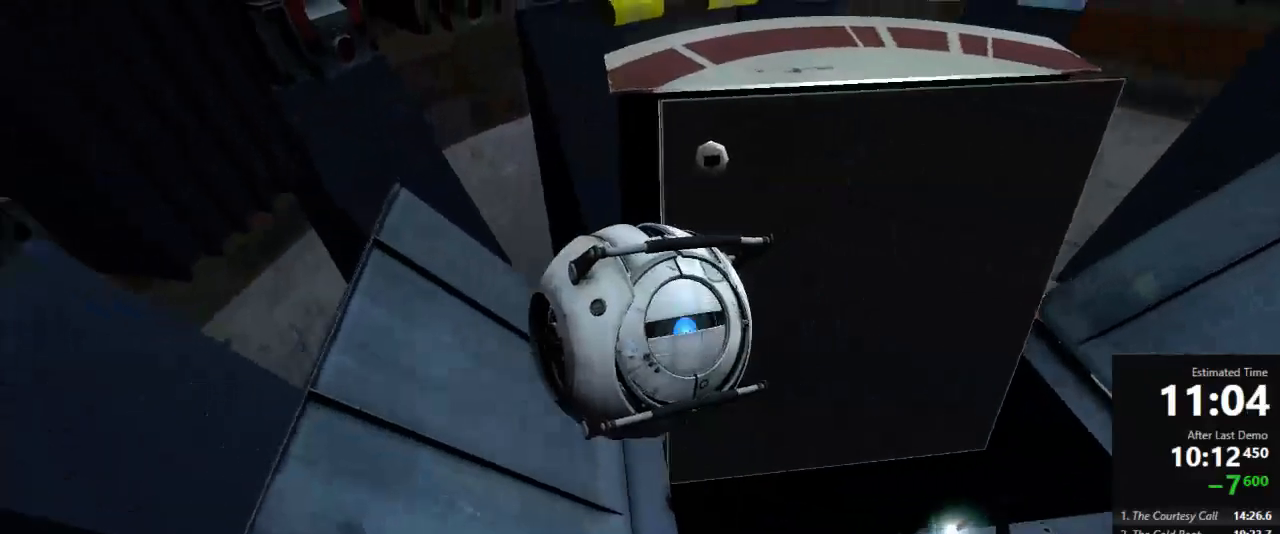
{"keys": ["d"], "mouse": [], "events": [[89, "a", "up"], [133, "d", "down"], [156, "w", "up"]]}
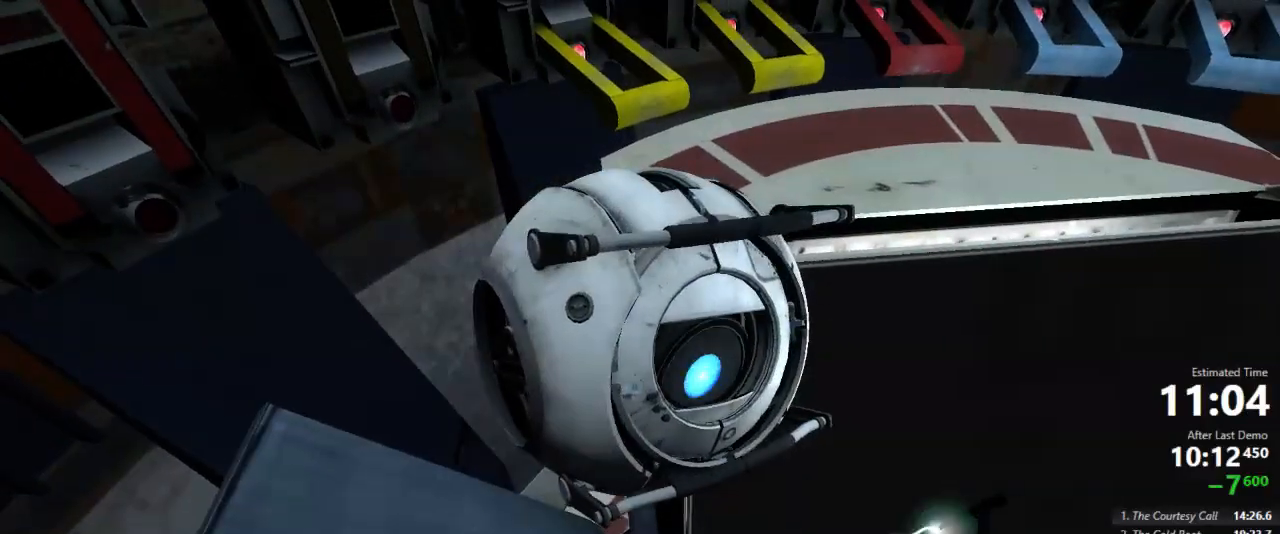
{"keys": ["w"], "mouse": [], "events": [[44, "s", "down"], [222, "s", "up"], [422, "w", "down"], [511, "d", "up"]]}
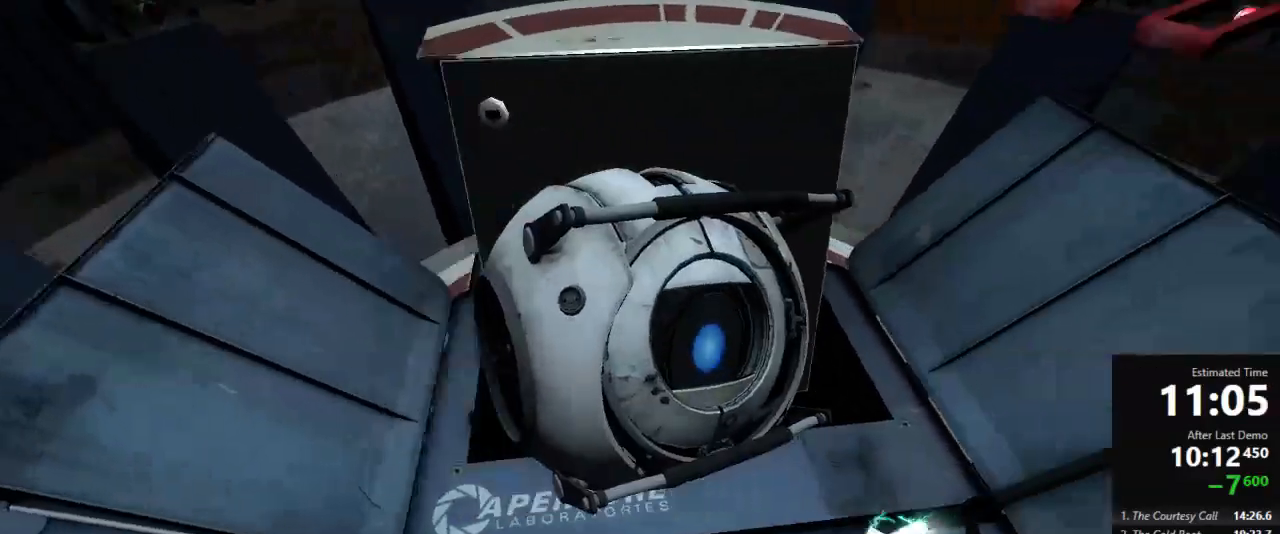
{"keys": ["a", "w"], "mouse": [], "events": [[67, "a", "down"]]}
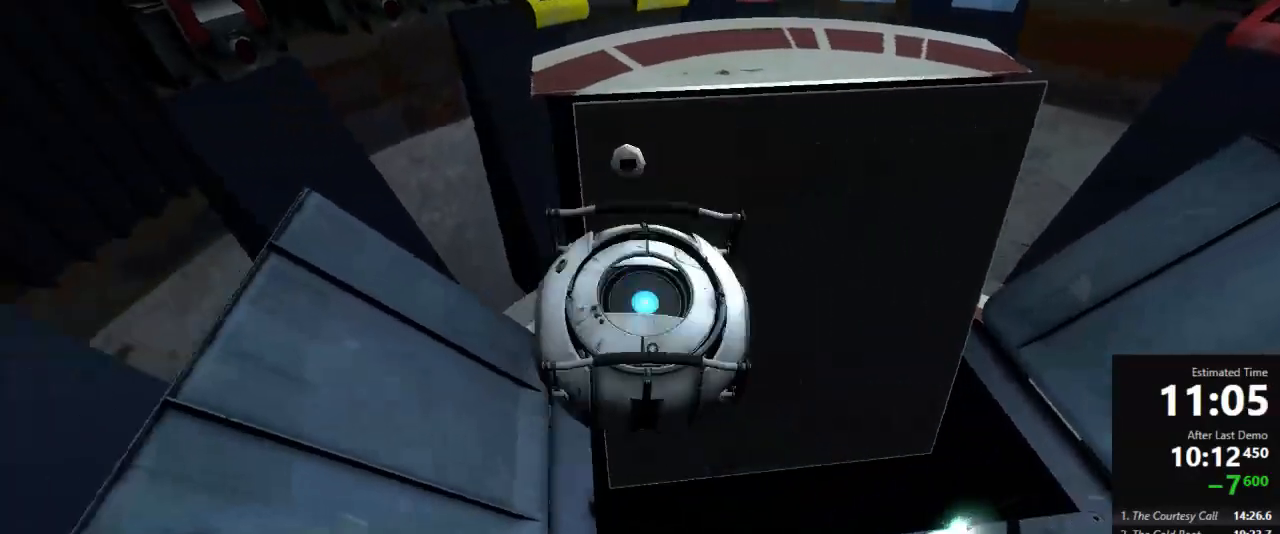
{"keys": ["d", "w"], "mouse": [], "events": [[200, "a", "up"], [267, "d", "down"]]}
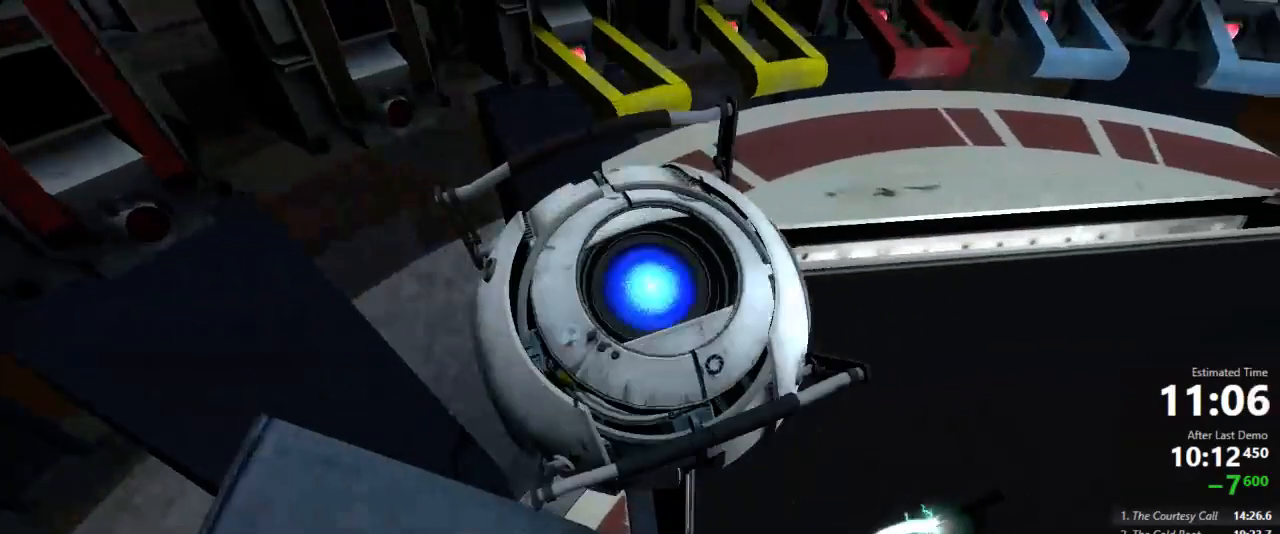
{"keys": ["d"], "mouse": [], "events": [[133, "w", "up"]]}
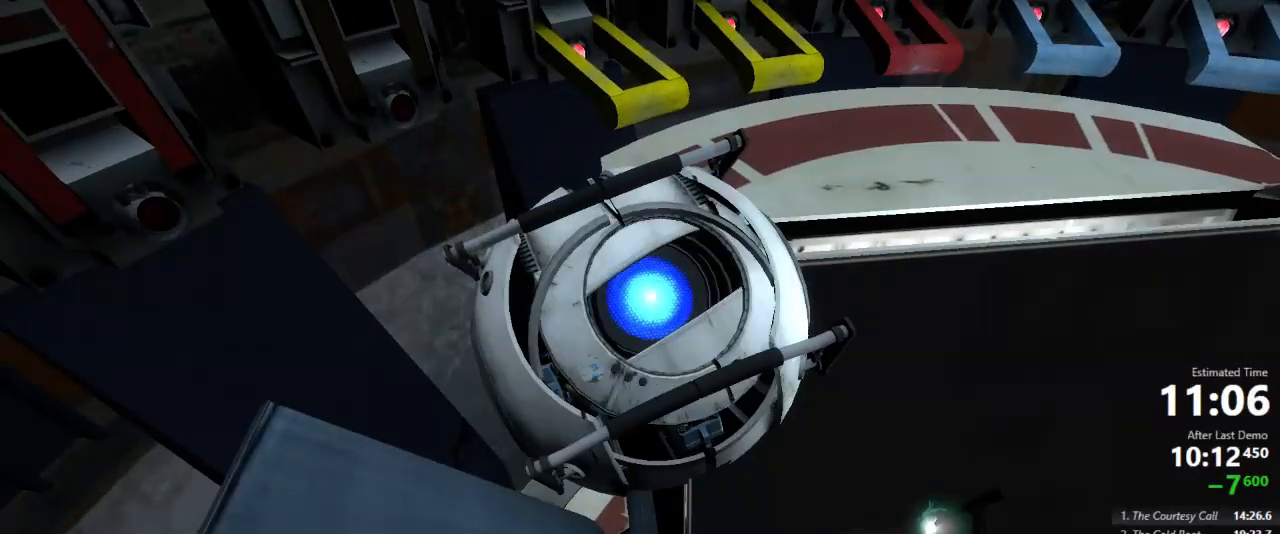
{"keys": ["d", "w"], "mouse": [], "events": [[111, "s", "down"], [378, "s", "up"], [511, "w", "down"]]}
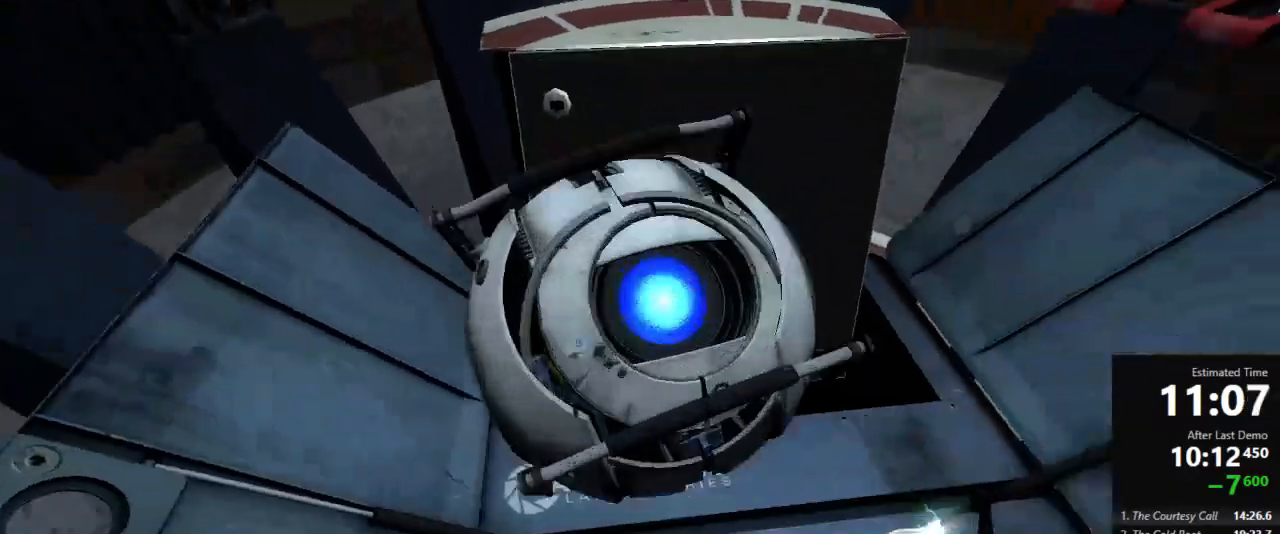
{"keys": ["w"], "mouse": [], "events": [[133, "d", "up"], [245, "a", "down"], [467, "a", "up"]]}
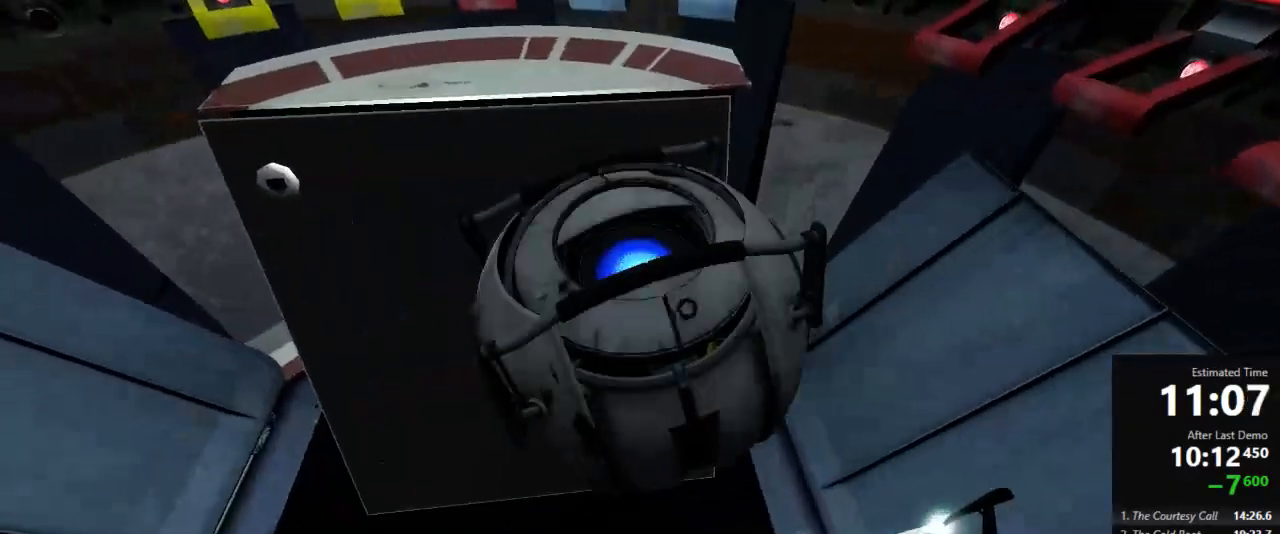
{"keys": ["w"], "mouse": [], "events": []}
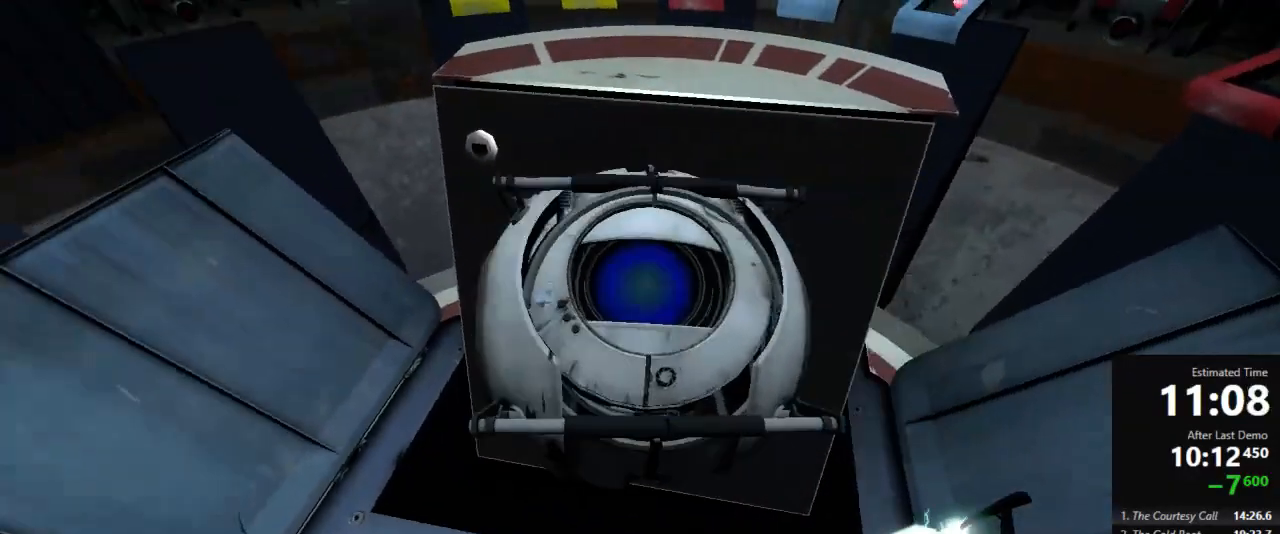
{"keys": ["d", "w"], "mouse": [], "events": [[111, "jump", "down"], [245, "jump", "up"], [378, "d", "down"]]}
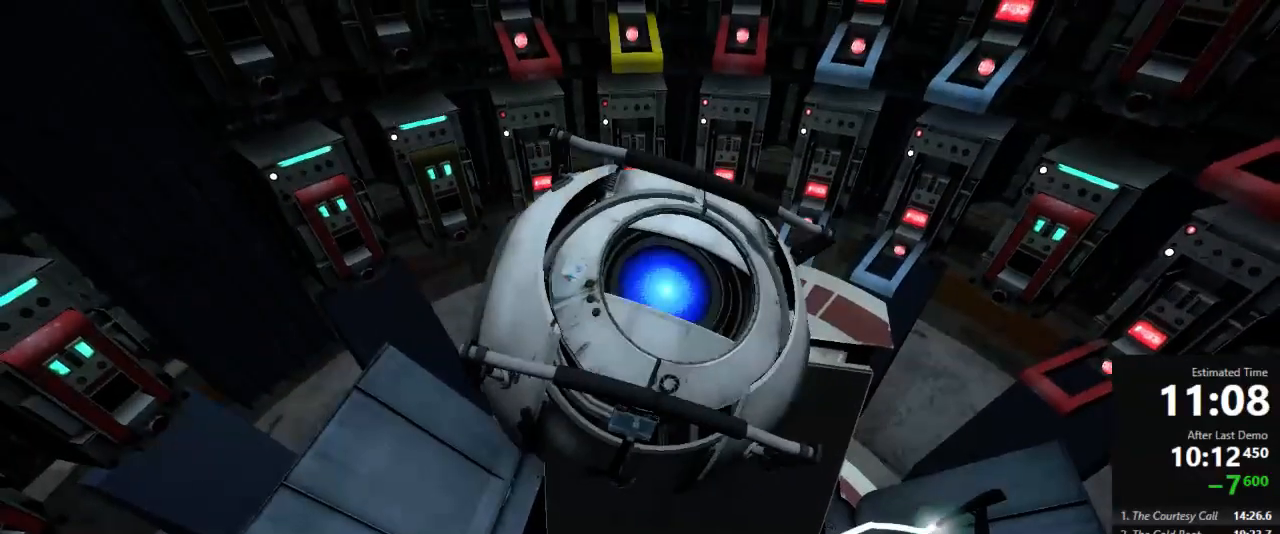
{"keys": ["d", "jump", "w"], "mouse": [], "events": [[289, "jump", "down"], [444, "jump", "up"], [511, "jump", "down"]]}
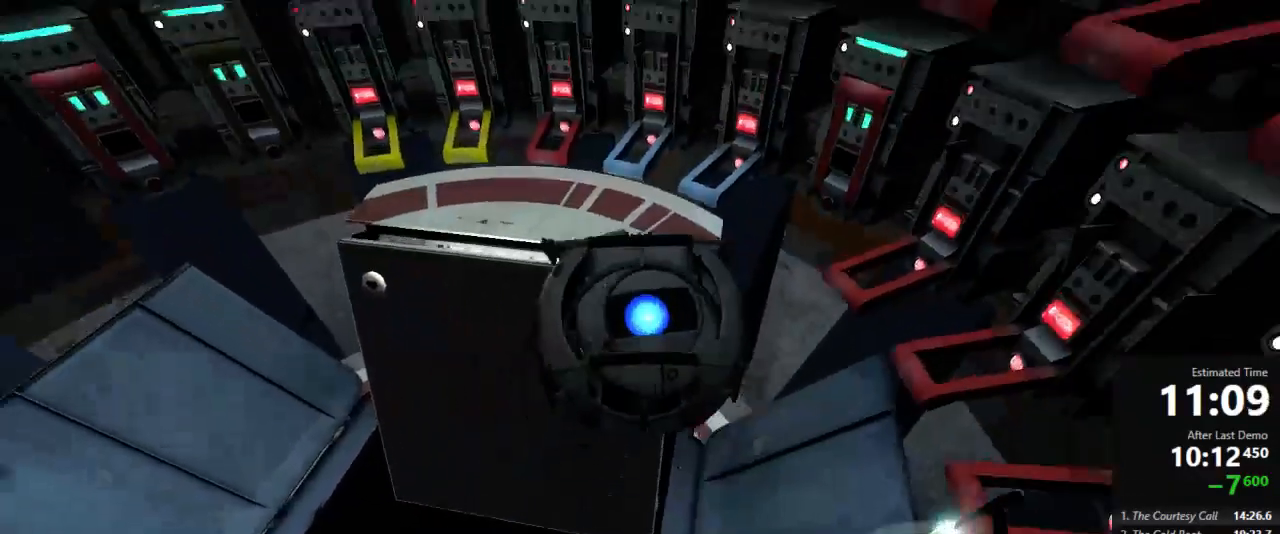
{"keys": ["w"], "mouse": [], "events": [[22, "jump", "up"], [222, "a", "down"], [222, "d", "up"], [400, "a", "up"]]}
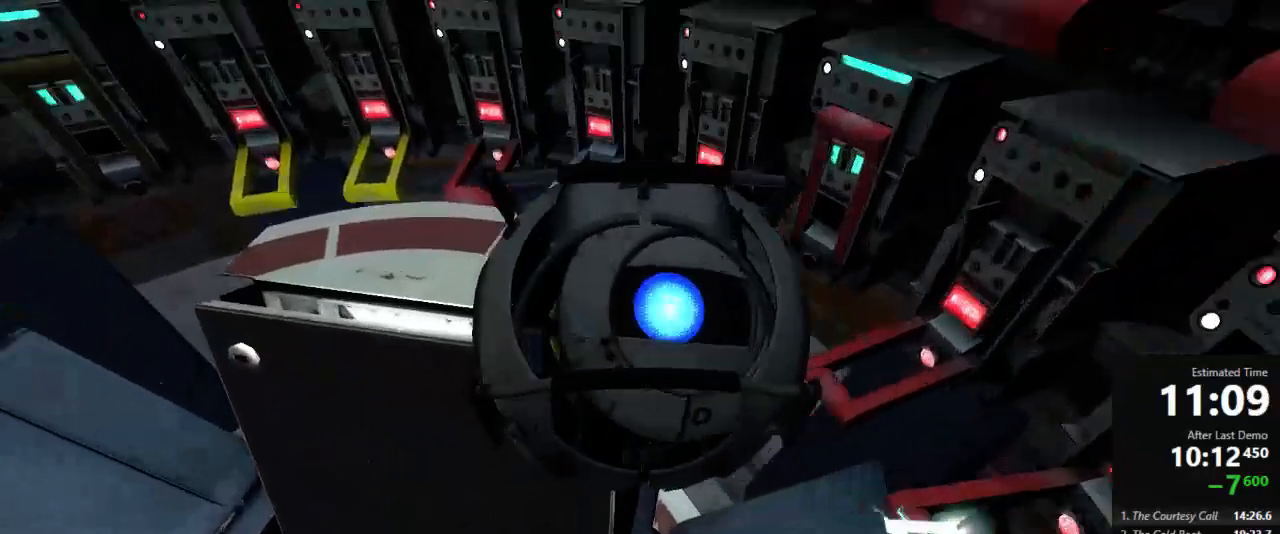
{"keys": ["a"], "mouse": [], "events": [[222, "jump", "down"], [378, "a", "down"], [378, "jump", "up"], [422, "w", "up"]]}
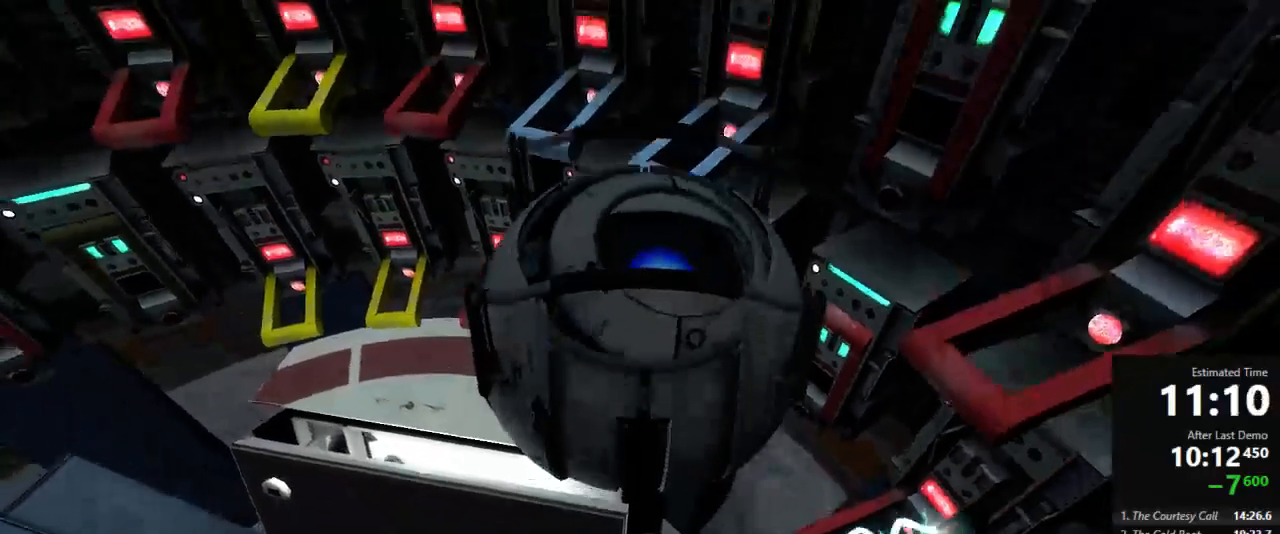
{"keys": ["a"], "mouse": [], "events": []}
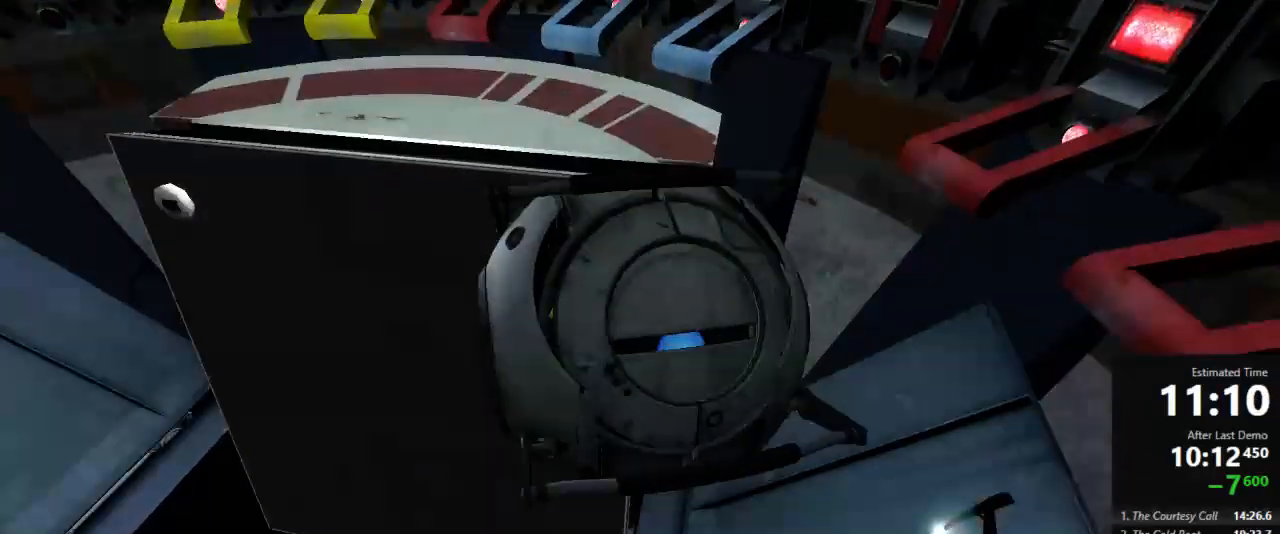
{"keys": [], "mouse": [], "events": [[156, "s", "down"], [311, "a", "up"], [311, "s", "up"]]}
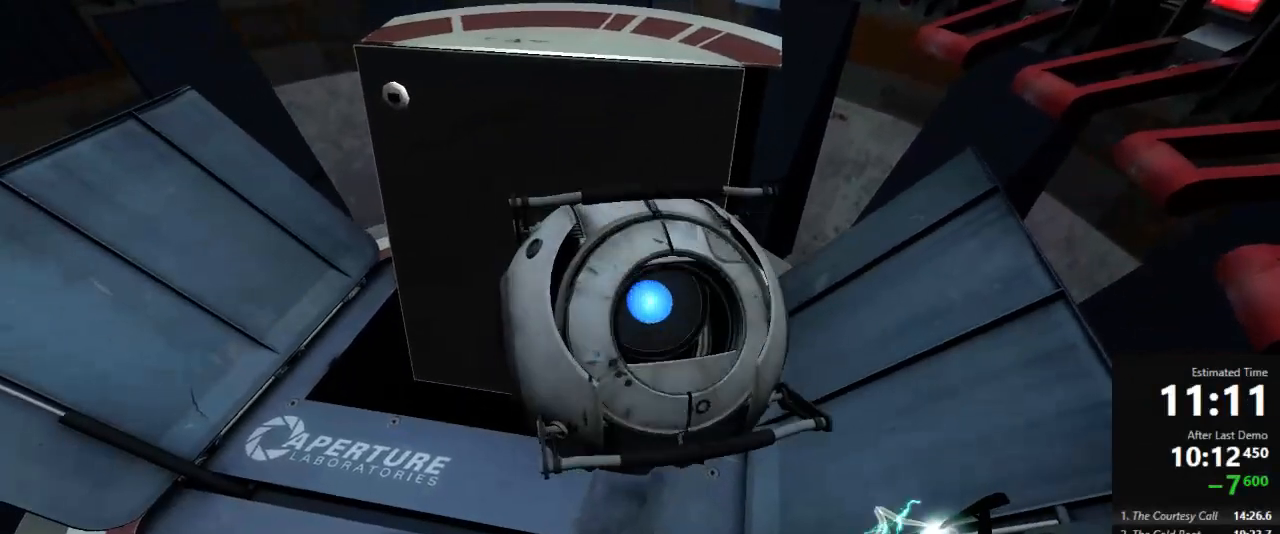
{"keys": ["w"], "mouse": [], "events": [[156, "w", "down"]]}
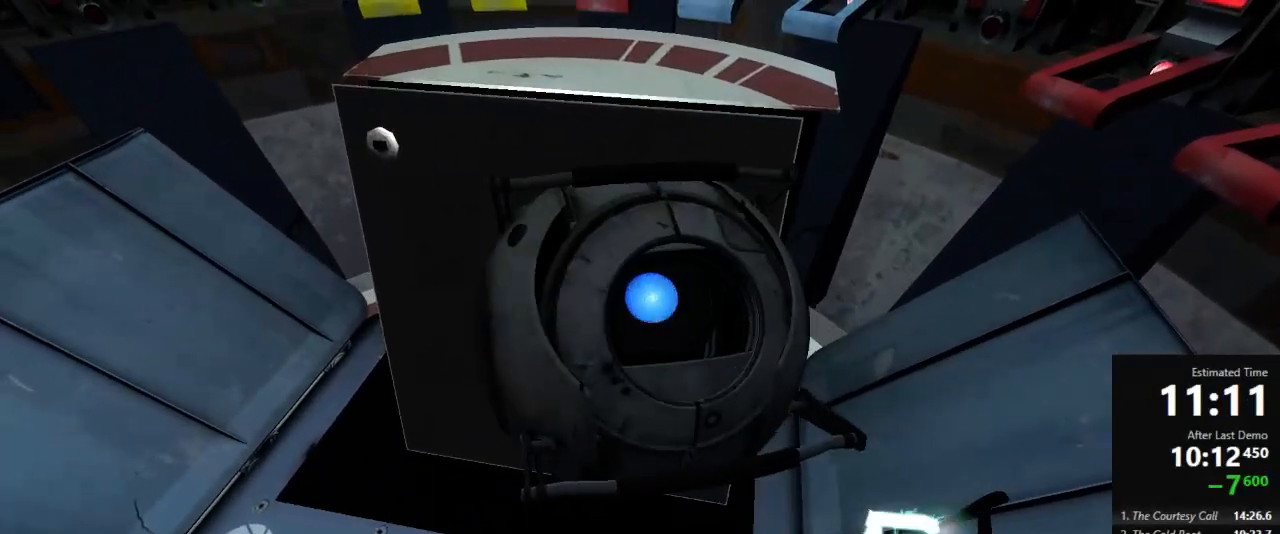
{"keys": ["w"], "mouse": [], "events": [[67, "d", "down"], [178, "d", "up"]]}
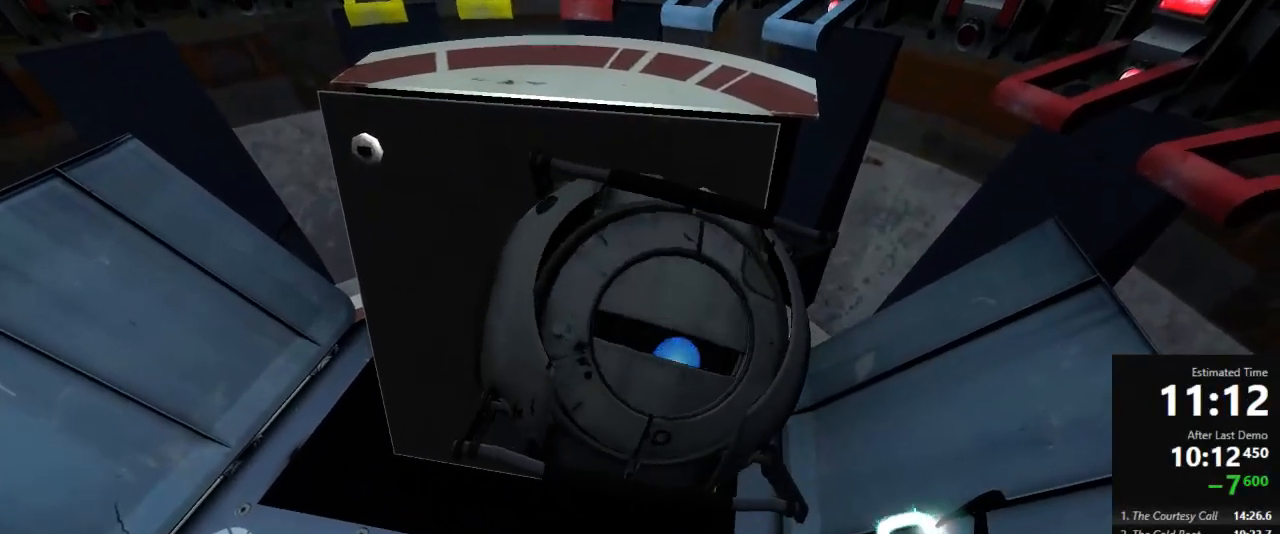
{"keys": [], "mouse": [], "events": [[67, "w", "up"]]}